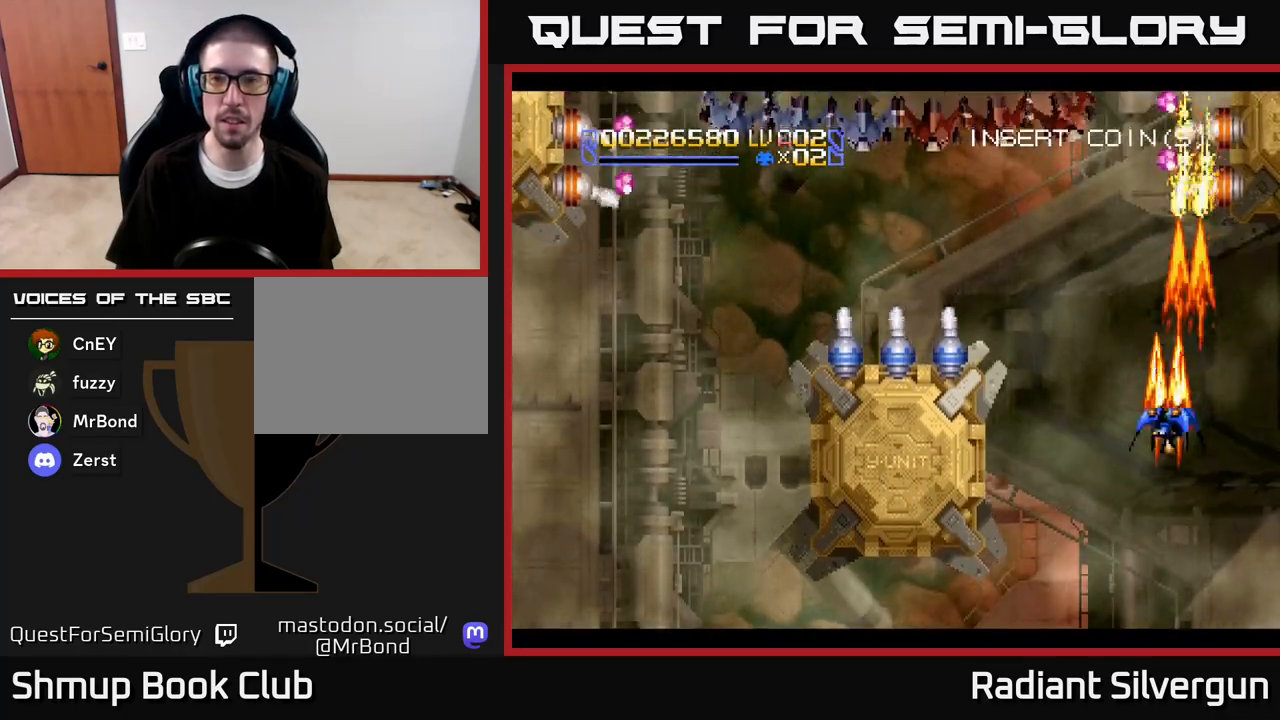
Gameplay with a controller (Xbox layout); each line is a JSON object with the inputs held at the frame after it. "events" lists button and stick changes between this image and that frame as [ms after this image, input, new state], when the widget could be followed in between.
{"buttons": ["A"], "left_stick": "center", "right_stick": "center", "events": [[150, "DPAD_LEFT", "down"], [233, "DPAD_LEFT", "up"], [367, "DPAD_LEFT", "down"], [433, "DPAD_LEFT", "up"]]}
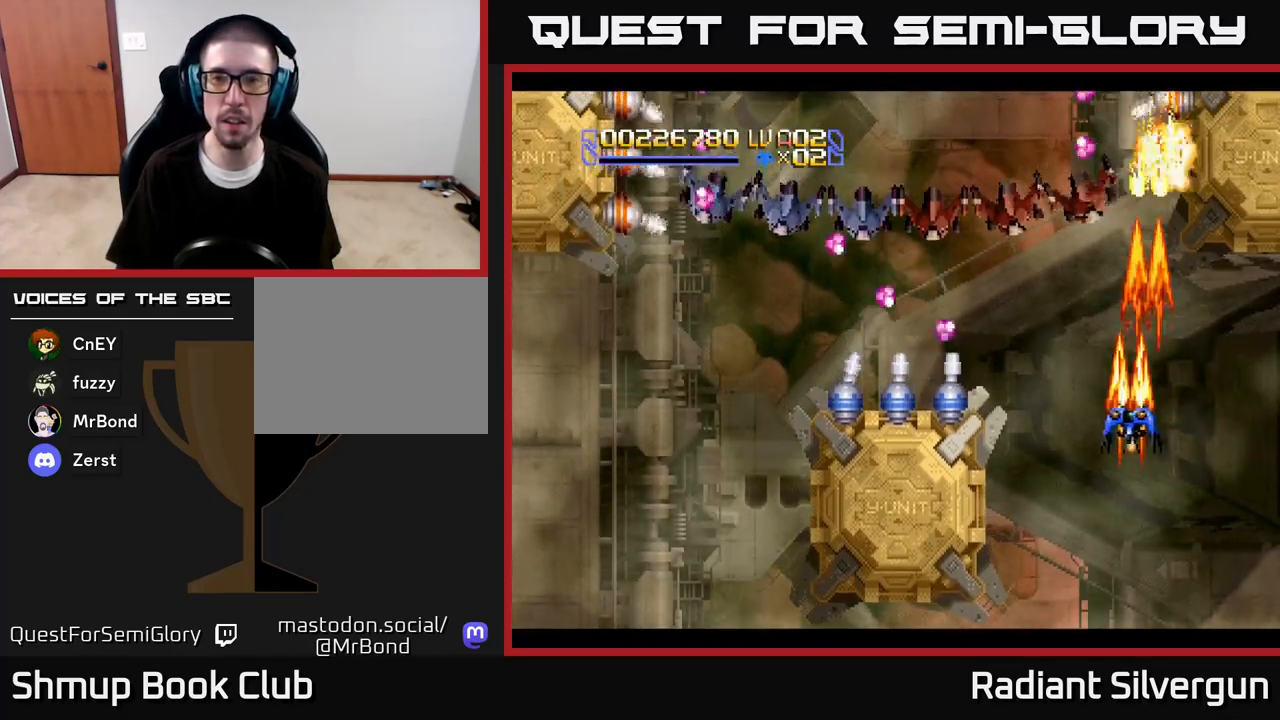
{"buttons": ["A", "DPAD_DOWN"], "left_stick": "center", "right_stick": "center", "events": [[67, "DPAD_LEFT", "down"], [150, "DPAD_LEFT", "up"], [267, "DPAD_LEFT", "down"], [283, "DPAD_DOWN", "down"], [367, "DPAD_LEFT", "up"]]}
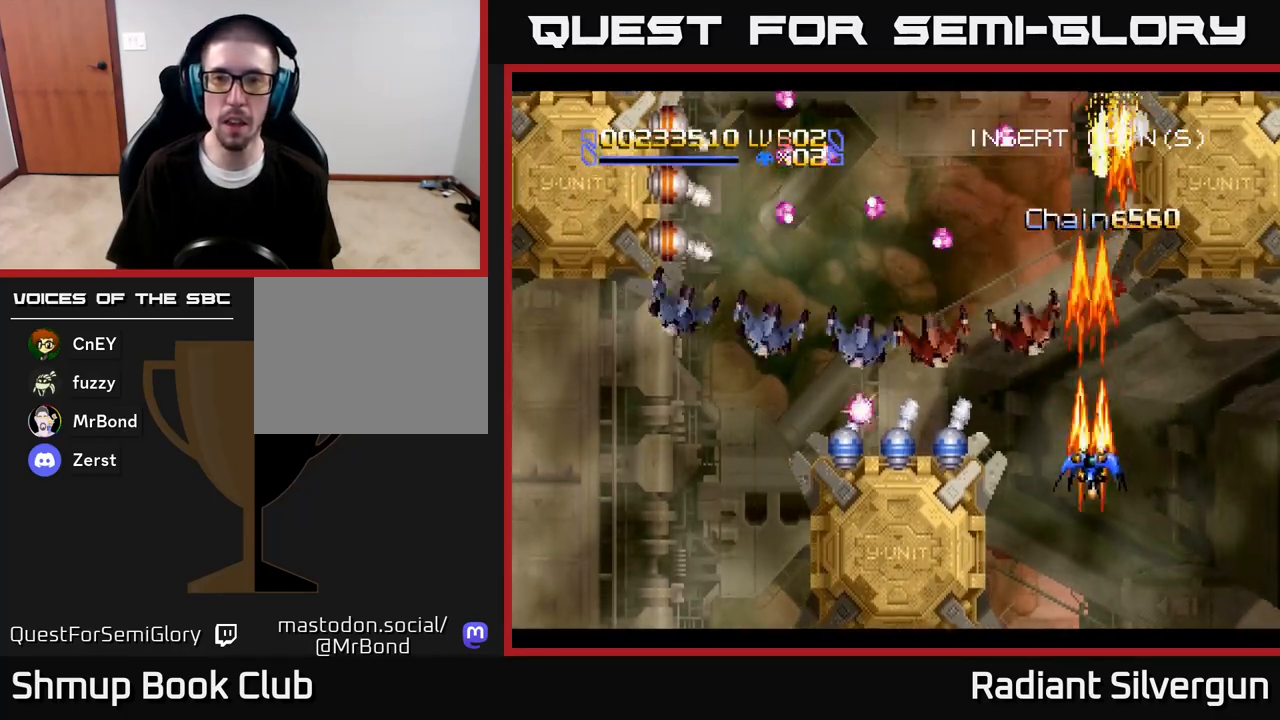
{"buttons": ["A", "DPAD_DOWN"], "left_stick": "center", "right_stick": "center", "events": [[133, "DPAD_LEFT", "down"], [167, "DPAD_DOWN", "up"], [217, "DPAD_DOWN", "down"], [267, "DPAD_LEFT", "up"]]}
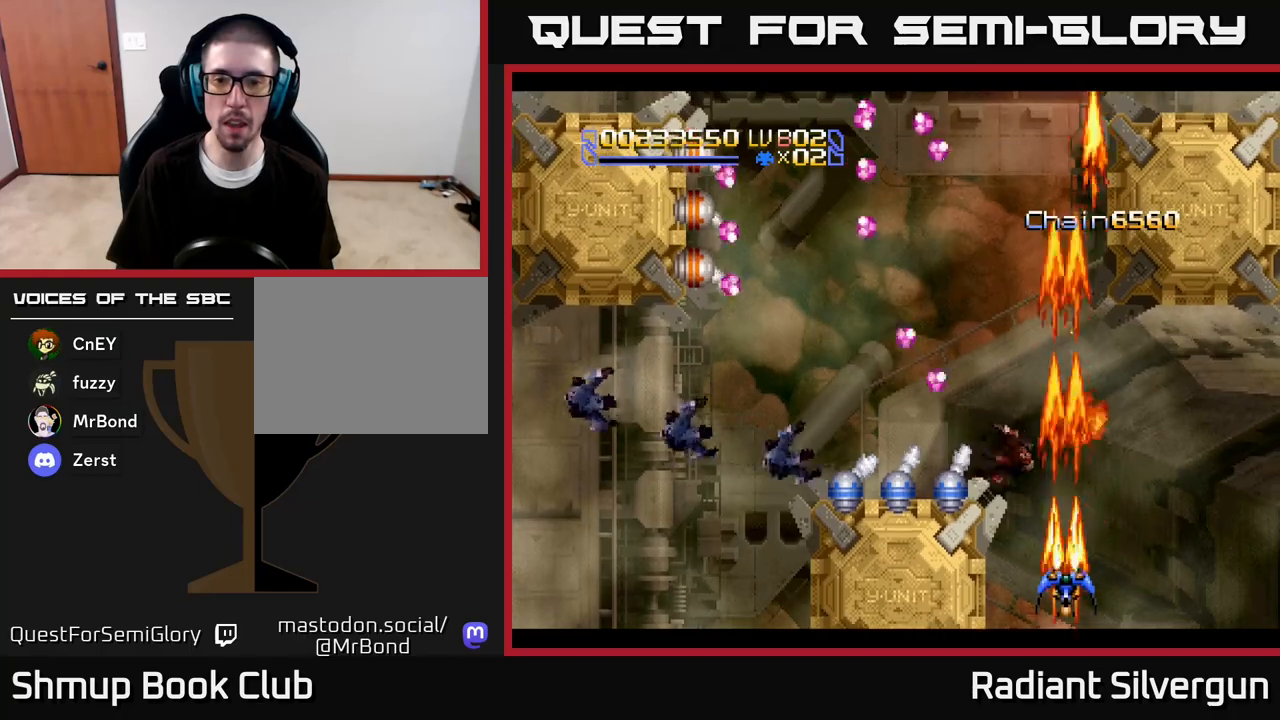
{"buttons": ["DPAD_UP"], "left_stick": "center", "right_stick": "center", "events": [[17, "DPAD_DOWN", "up"], [217, "DPAD_UP", "down"], [267, "DPAD_RIGHT", "down"], [283, "A", "up"], [383, "DPAD_RIGHT", "up"]]}
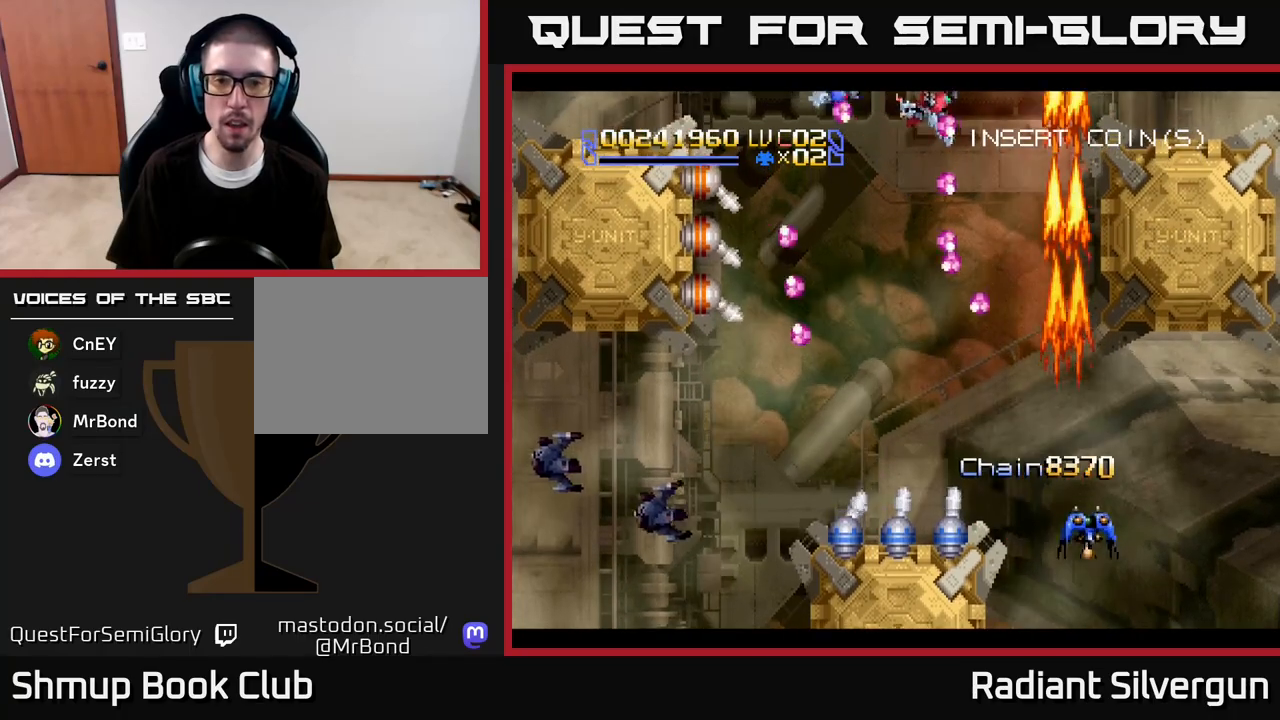
{"buttons": ["DPAD_UP"], "left_stick": "center", "right_stick": "center", "events": [[117, "DPAD_LEFT", "down"], [500, "DPAD_LEFT", "up"]]}
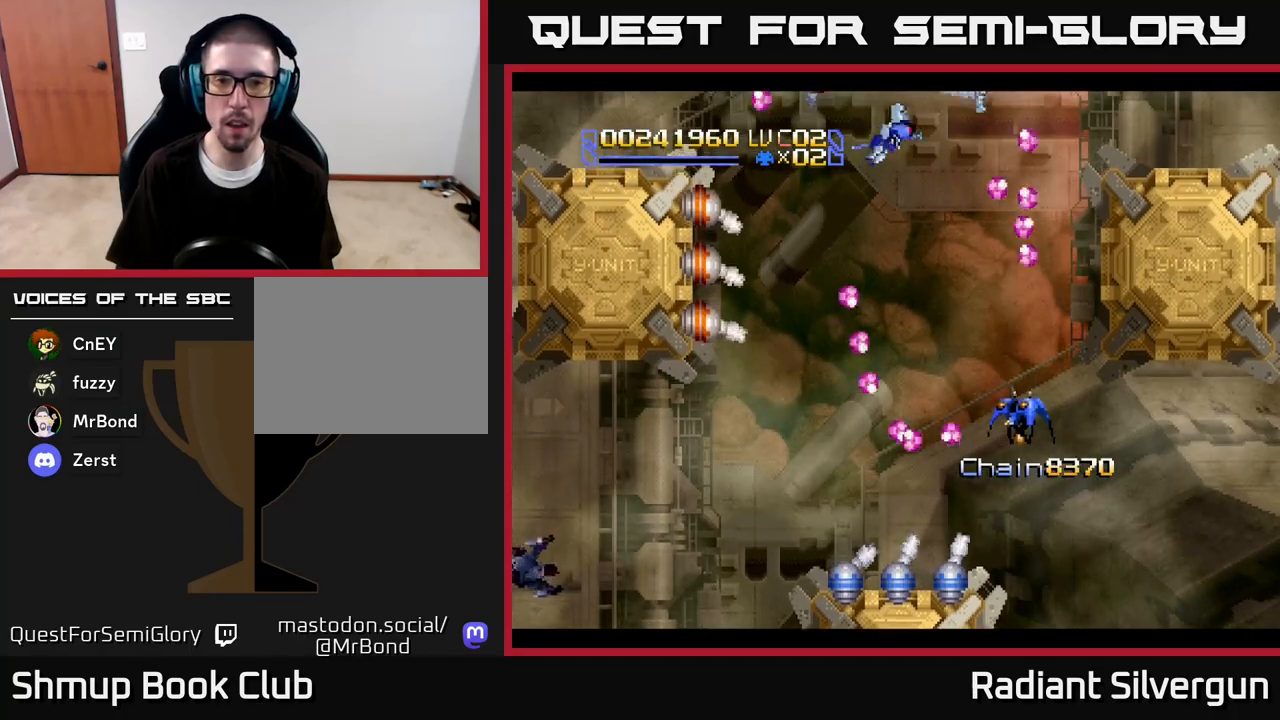
{"buttons": ["DPAD_UP", "DPAD_LEFT"], "left_stick": "center", "right_stick": "center", "events": [[167, "DPAD_LEFT", "down"]]}
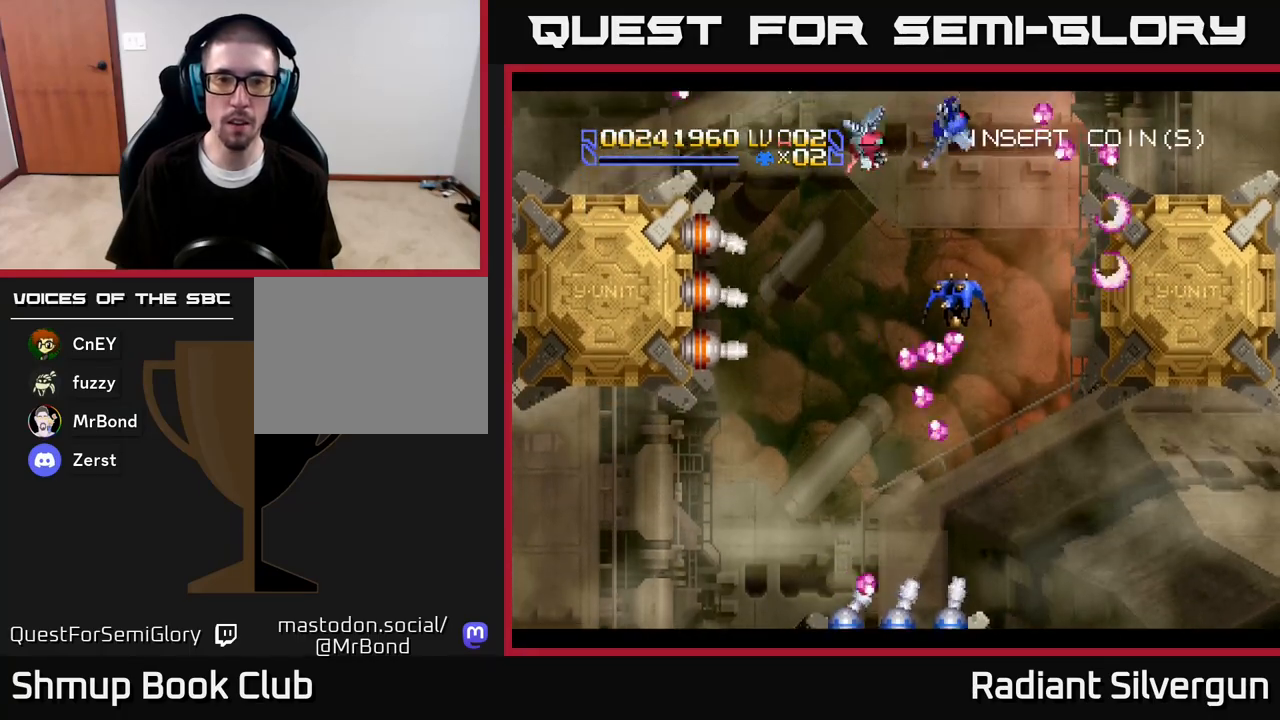
{"buttons": ["DPAD_DOWN"], "left_stick": "center", "right_stick": "center", "events": [[83, "DPAD_UP", "up"], [150, "DPAD_DOWN", "down"], [333, "DPAD_LEFT", "up"]]}
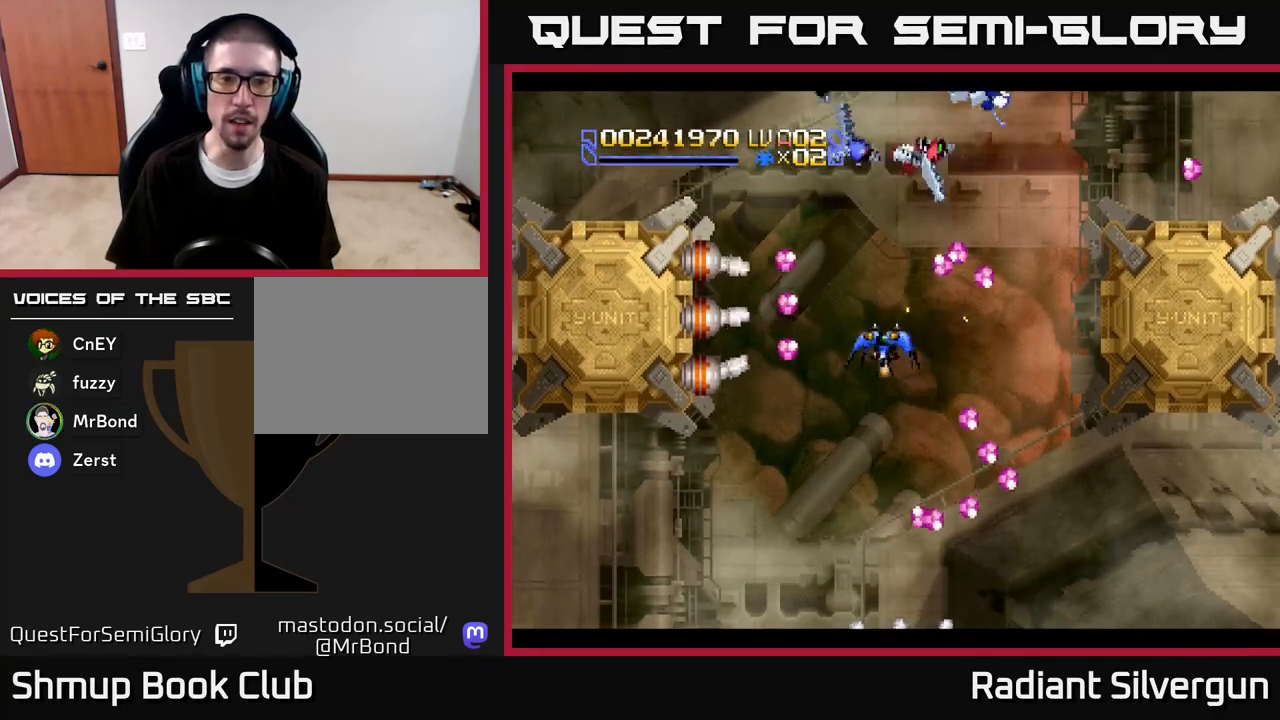
{"buttons": ["DPAD_DOWN"], "left_stick": "center", "right_stick": "center", "events": [[100, "DPAD_LEFT", "down"], [233, "DPAD_DOWN", "up"], [300, "B", "down"], [350, "DPAD_DOWN", "down"], [417, "B", "up"], [450, "DPAD_LEFT", "up"]]}
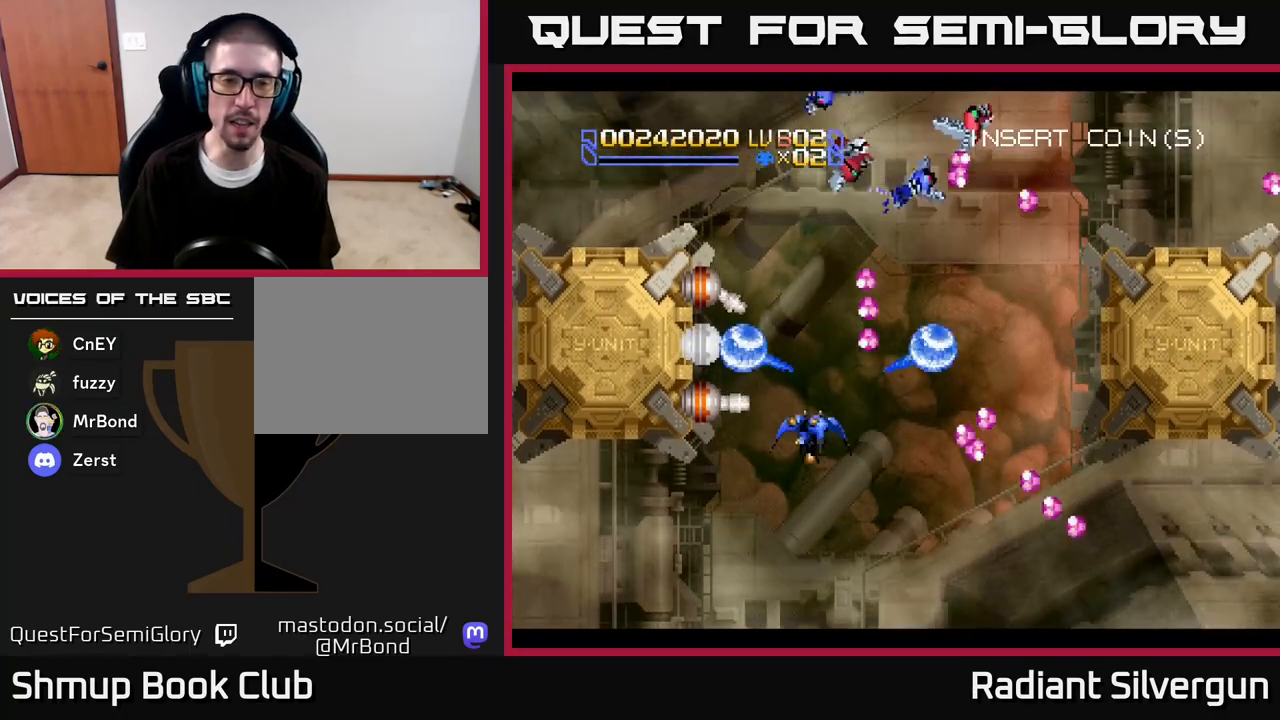
{"buttons": ["DPAD_LEFT"], "left_stick": "center", "right_stick": "center", "events": [[150, "DPAD_LEFT", "down"], [217, "DPAD_DOWN", "up"]]}
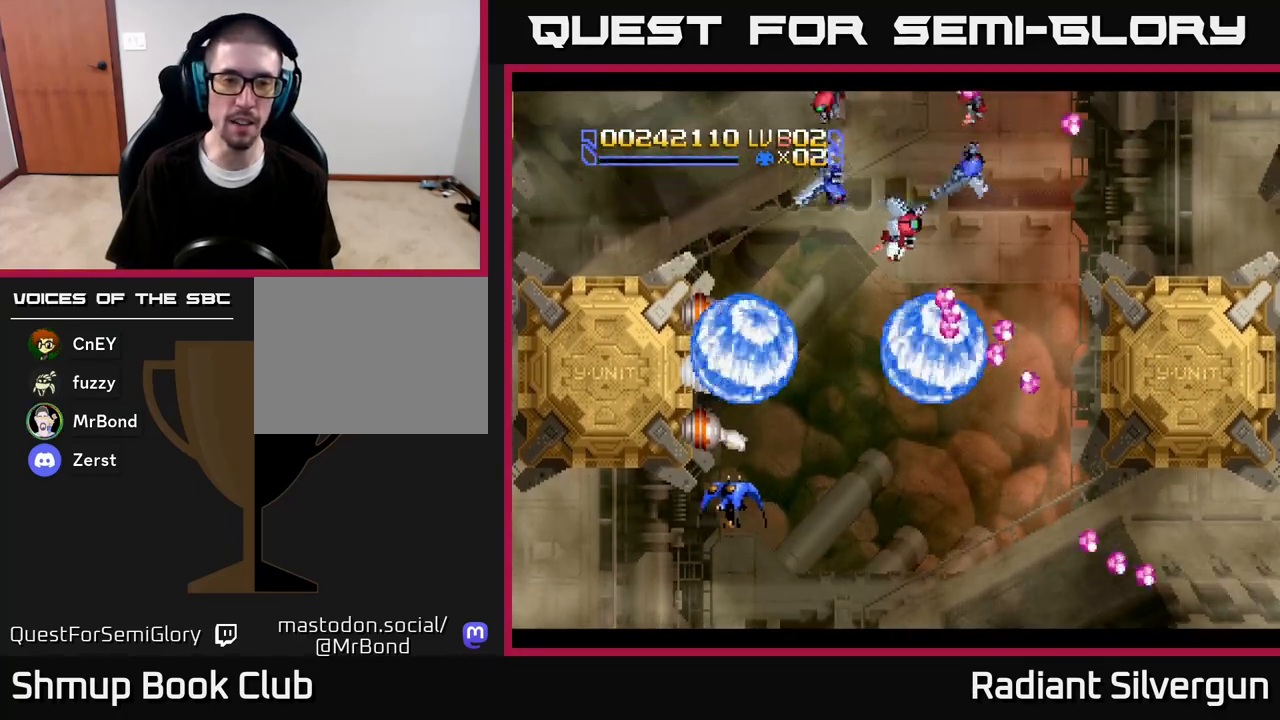
{"buttons": ["A", "DPAD_DOWN"], "left_stick": "center", "right_stick": "center", "events": [[33, "A", "down"], [33, "DPAD_DOWN", "down"], [83, "DPAD_LEFT", "up"], [233, "DPAD_DOWN", "up"], [400, "DPAD_DOWN", "down"], [417, "DPAD_RIGHT", "down"], [483, "DPAD_RIGHT", "up"]]}
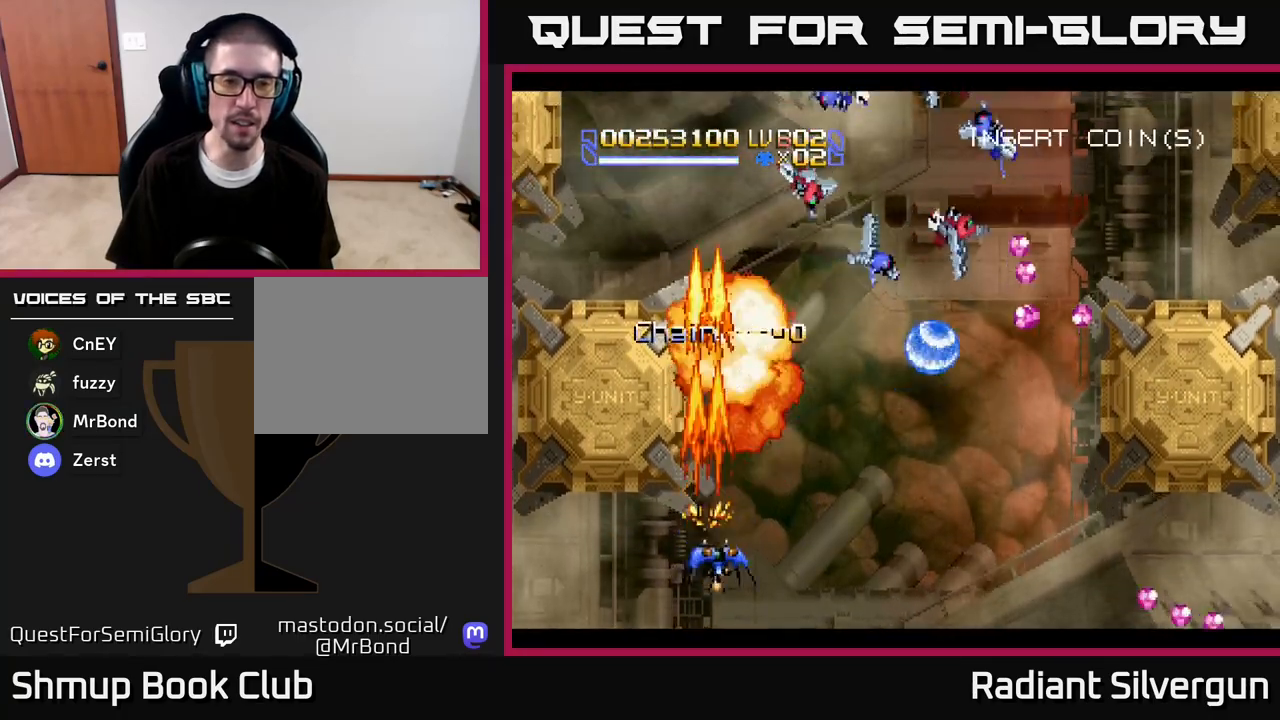
{"buttons": ["DPAD_UP", "DPAD_RIGHT"], "left_stick": "center", "right_stick": "center", "events": [[17, "A", "up"], [83, "DPAD_DOWN", "up"], [183, "DPAD_RIGHT", "down"], [300, "DPAD_UP", "down"]]}
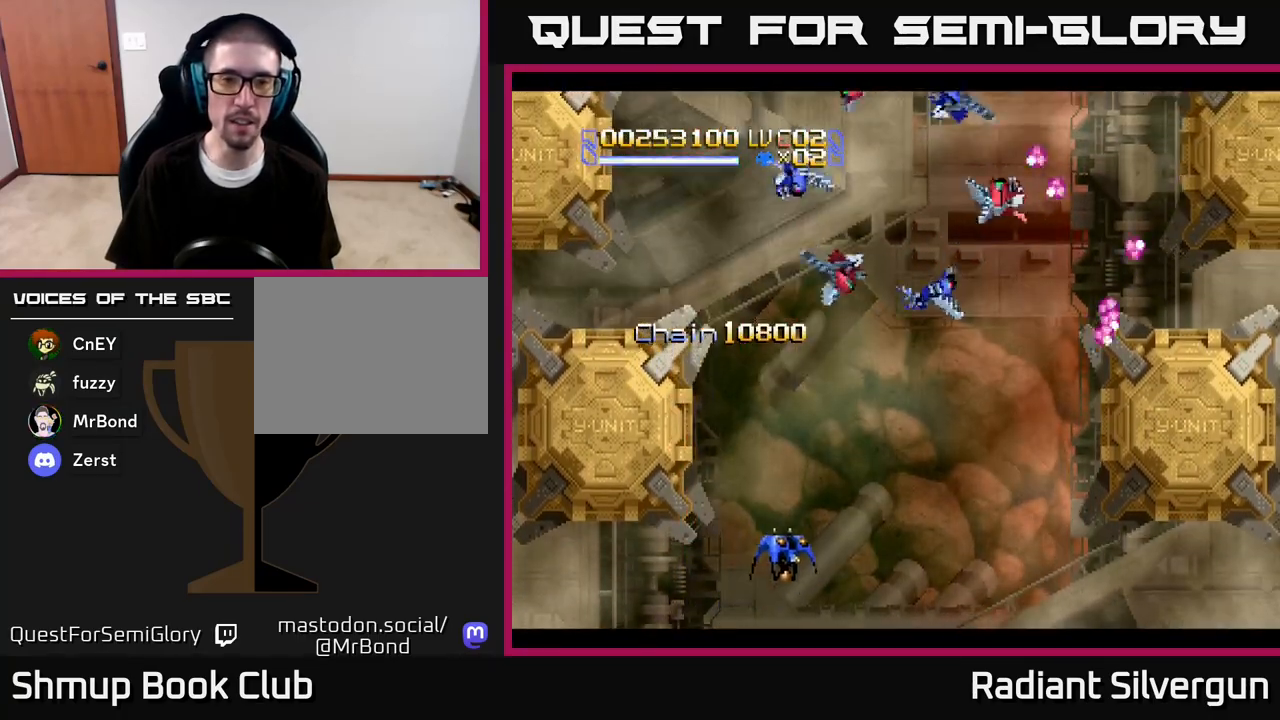
{"buttons": ["DPAD_UP", "DPAD_RIGHT"], "left_stick": "center", "right_stick": "center", "events": []}
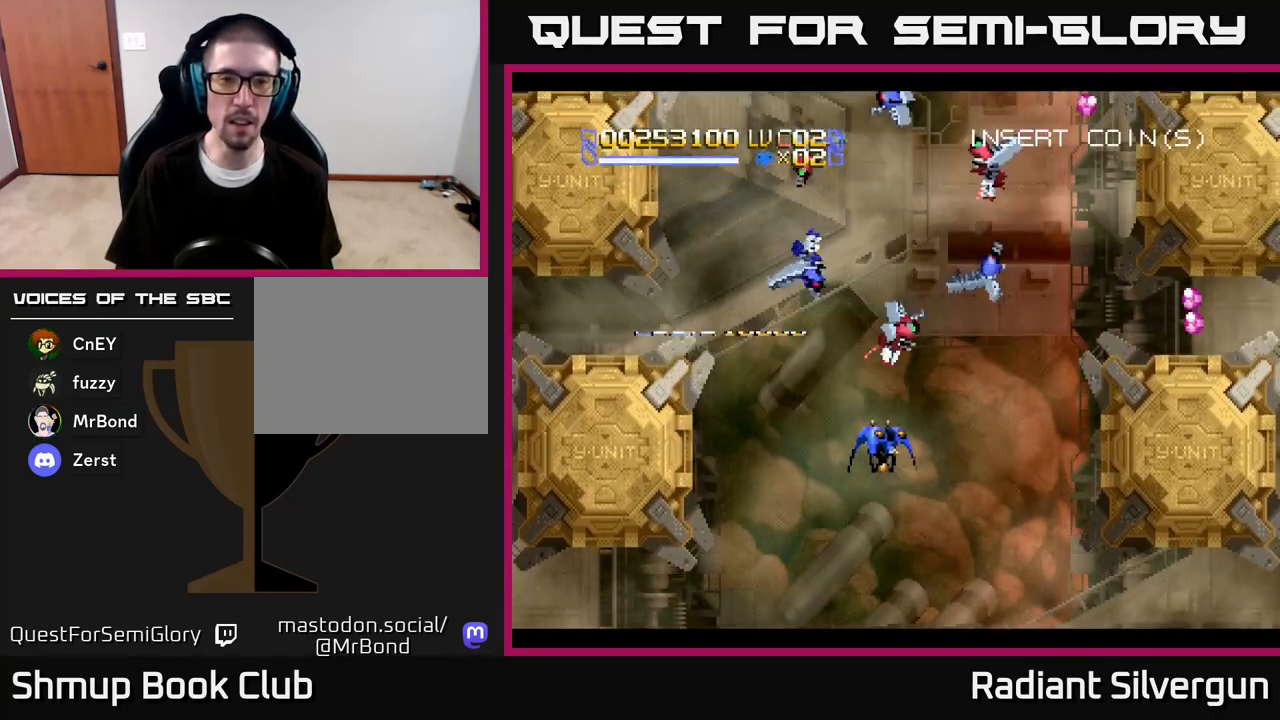
{"buttons": ["DPAD_LEFT"], "left_stick": "center", "right_stick": "center", "events": [[50, "A", "down"], [117, "A", "up"], [133, "DPAD_UP", "up"], [150, "DPAD_DOWN", "down"], [167, "DPAD_RIGHT", "up"], [183, "DPAD_LEFT", "down"], [333, "DPAD_DOWN", "up"]]}
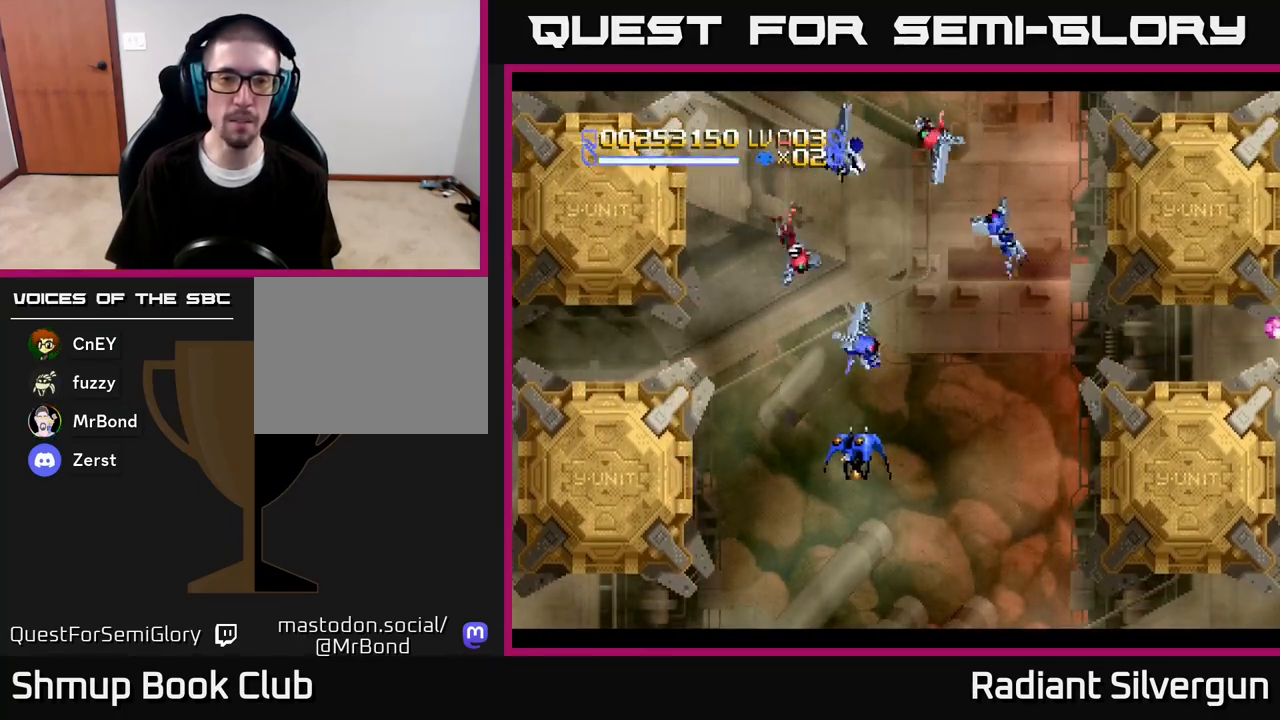
{"buttons": ["DPAD_LEFT"], "left_stick": "center", "right_stick": "center"}
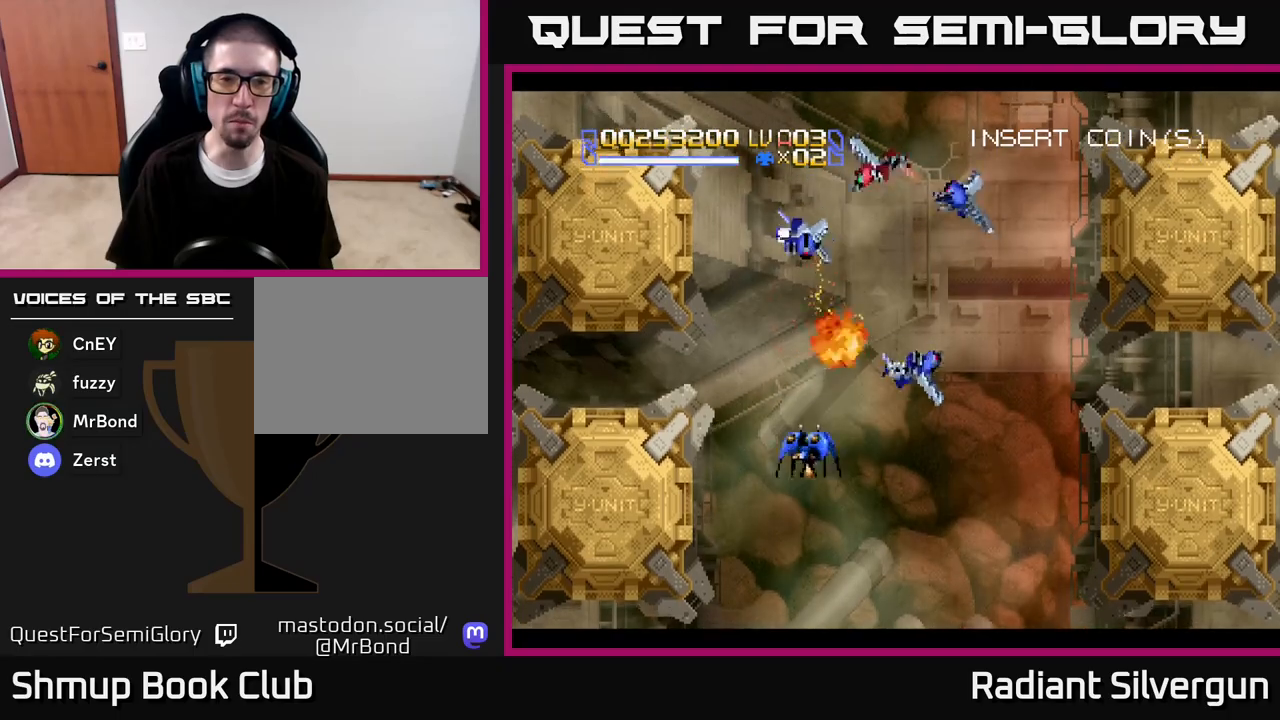
{"buttons": [], "left_stick": "center", "right_stick": "center", "events": [[33, "DPAD_UP", "down"], [100, "DPAD_LEFT", "up"], [183, "DPAD_UP", "up"]]}
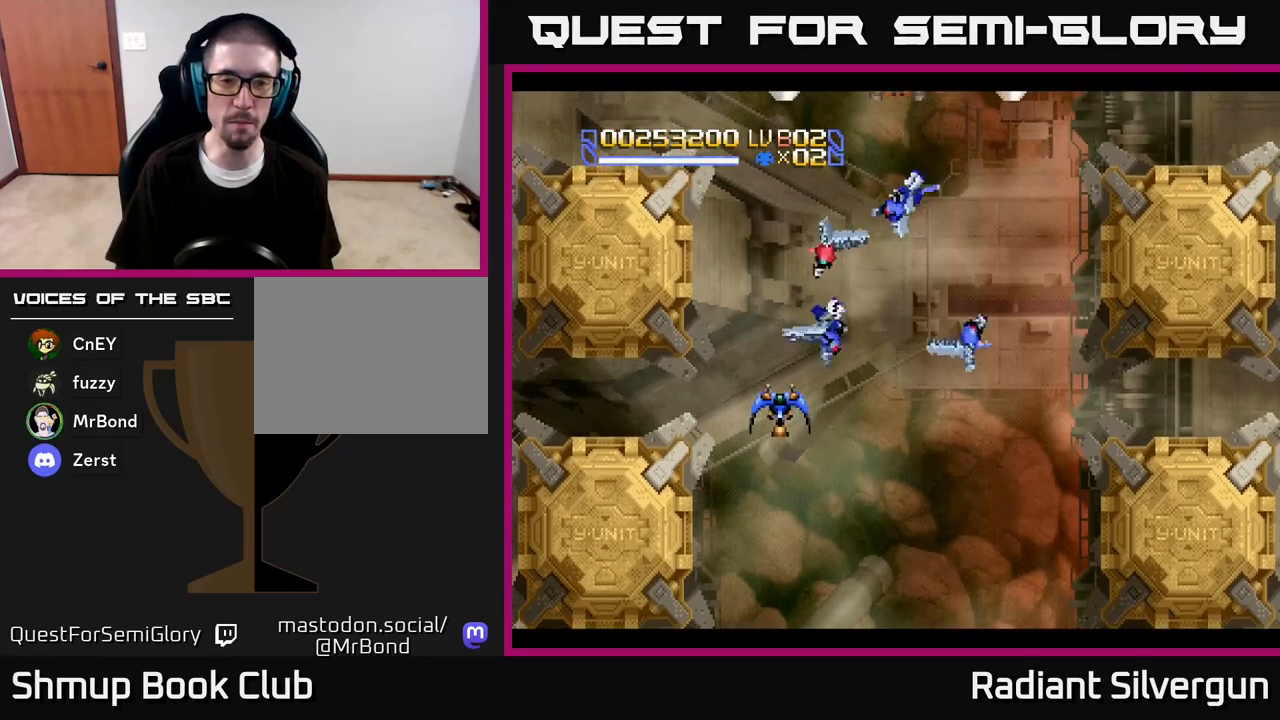
{"buttons": [], "left_stick": "center", "right_stick": "center", "events": [[17, "DPAD_RIGHT", "down"], [83, "DPAD_RIGHT", "up"], [300, "DPAD_RIGHT", "down"], [367, "A", "down"], [367, "DPAD_DOWN", "down"], [383, "DPAD_DOWN", "up"], [383, "DPAD_RIGHT", "up"], [450, "A", "up"]]}
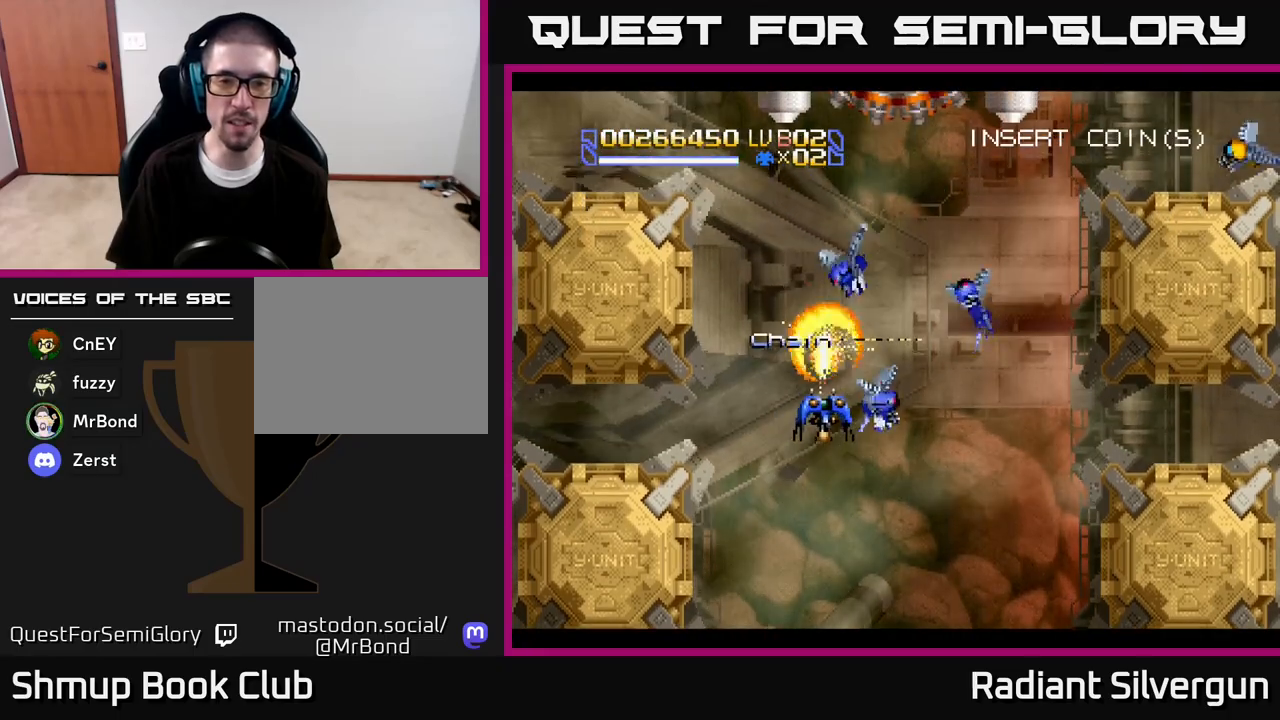
{"buttons": ["DPAD_UP", "DPAD_RIGHT"], "left_stick": "center", "right_stick": "center", "events": [[150, "DPAD_DOWN", "down"], [150, "DPAD_RIGHT", "down"], [183, "DPAD_DOWN", "up"], [300, "DPAD_UP", "down"]]}
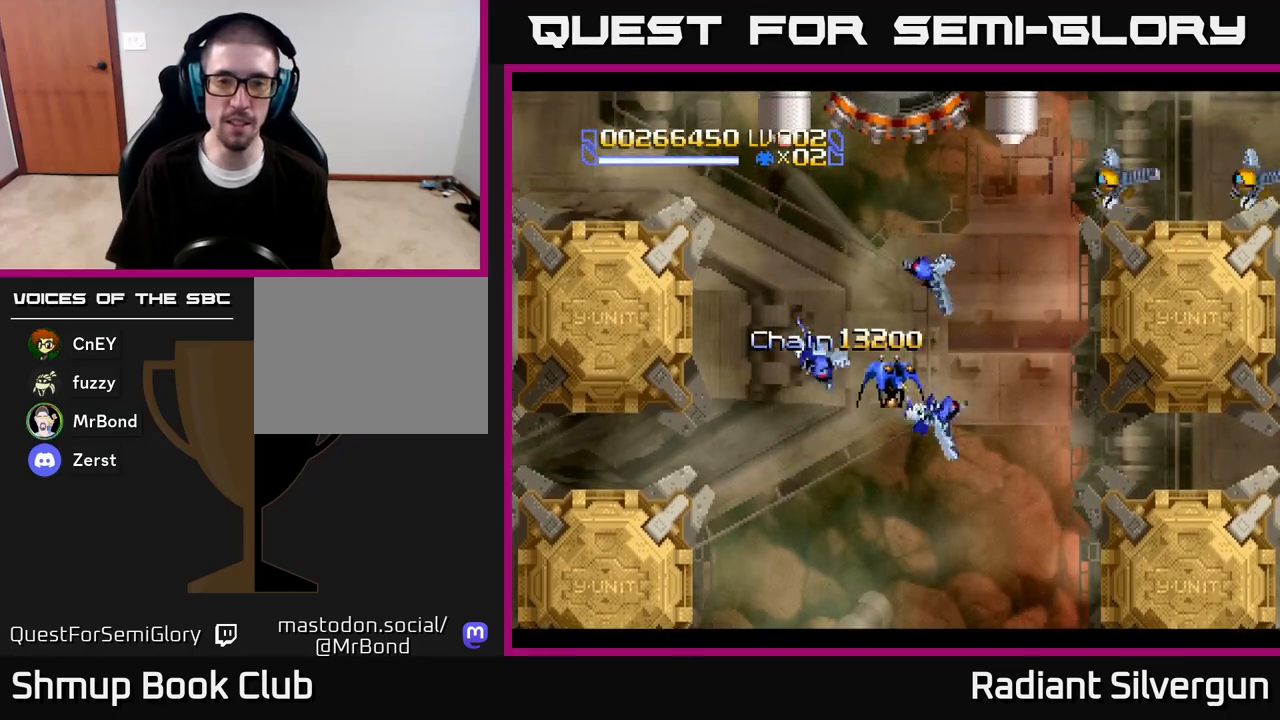
{"buttons": [], "left_stick": "center", "right_stick": "center", "events": [[33, "DPAD_RIGHT", "up"], [50, "DPAD_UP", "up"], [83, "Y", "down"], [183, "Y", "up"], [283, "DPAD_LEFT", "down"], [350, "DPAD_LEFT", "up"]]}
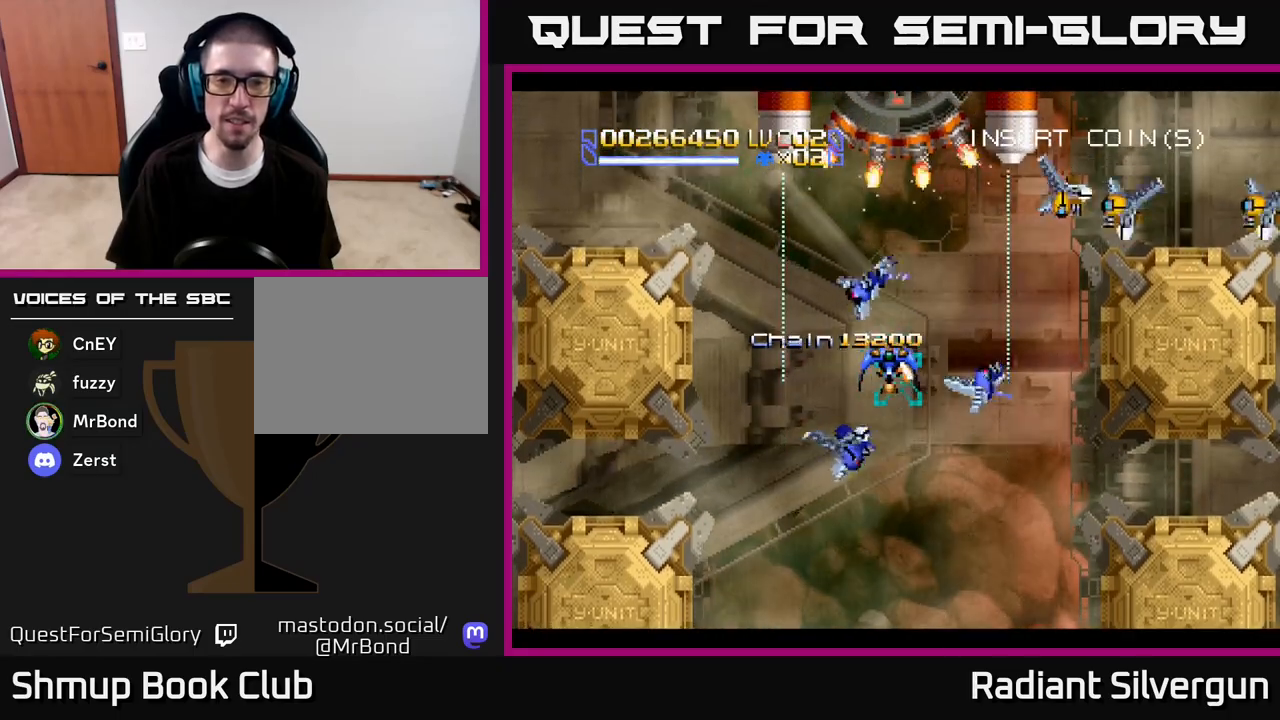
{"buttons": [], "left_stick": "center", "right_stick": "center", "events": [[333, "DPAD_DOWN", "down"], [350, "DPAD_RIGHT", "down"], [417, "DPAD_DOWN", "up"], [417, "DPAD_RIGHT", "up"]]}
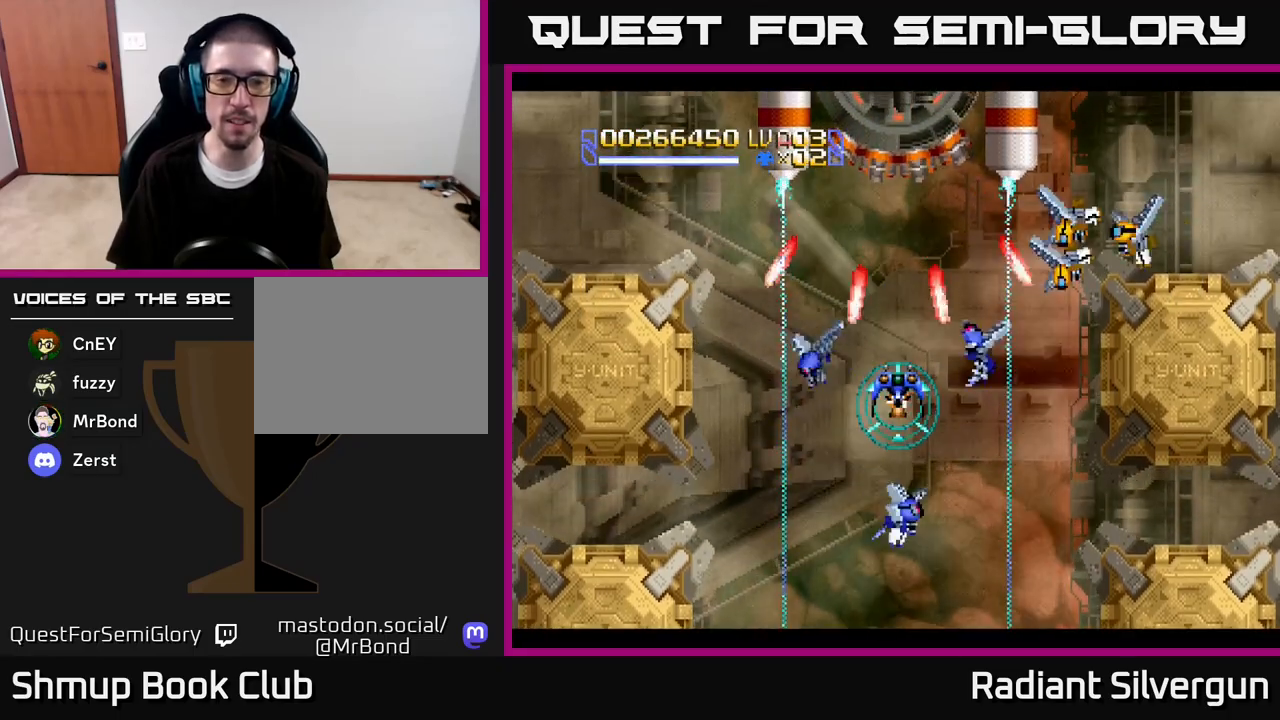
{"buttons": [], "left_stick": "center", "right_stick": "center", "events": []}
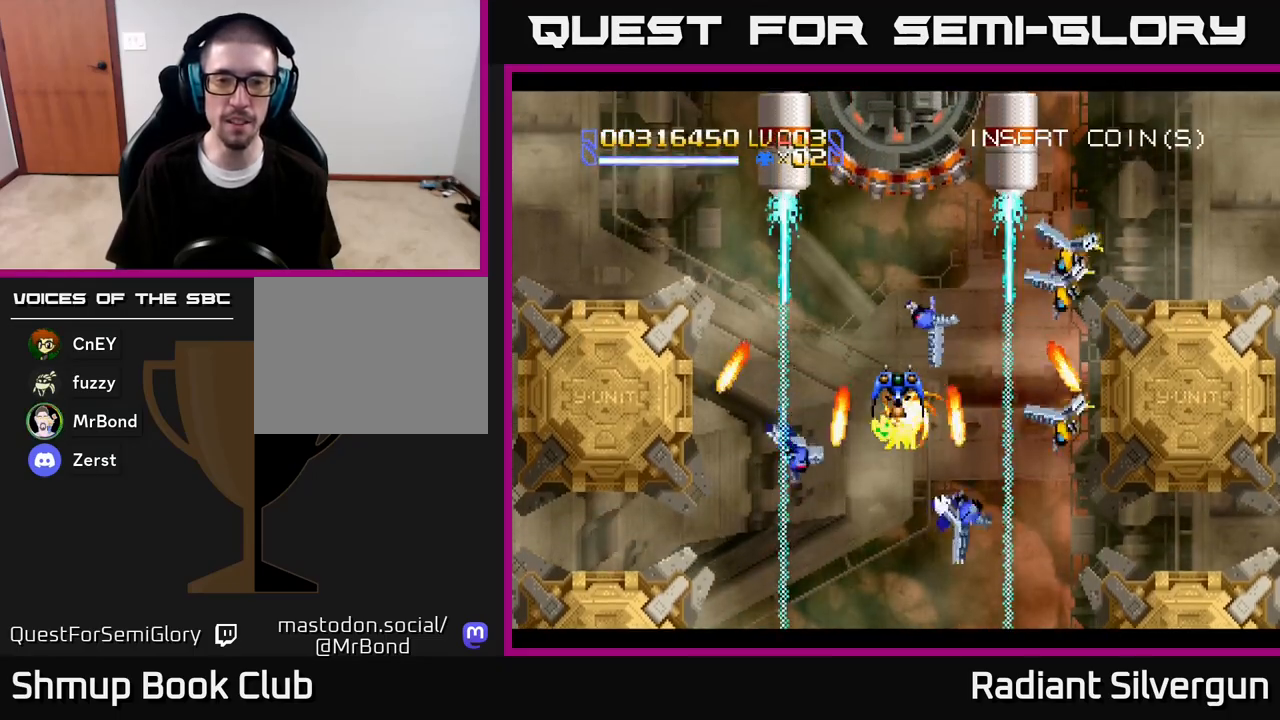
{"buttons": [], "left_stick": "center", "right_stick": "center", "events": [[67, "DPAD_DOWN", "down"], [183, "DPAD_DOWN", "up"]]}
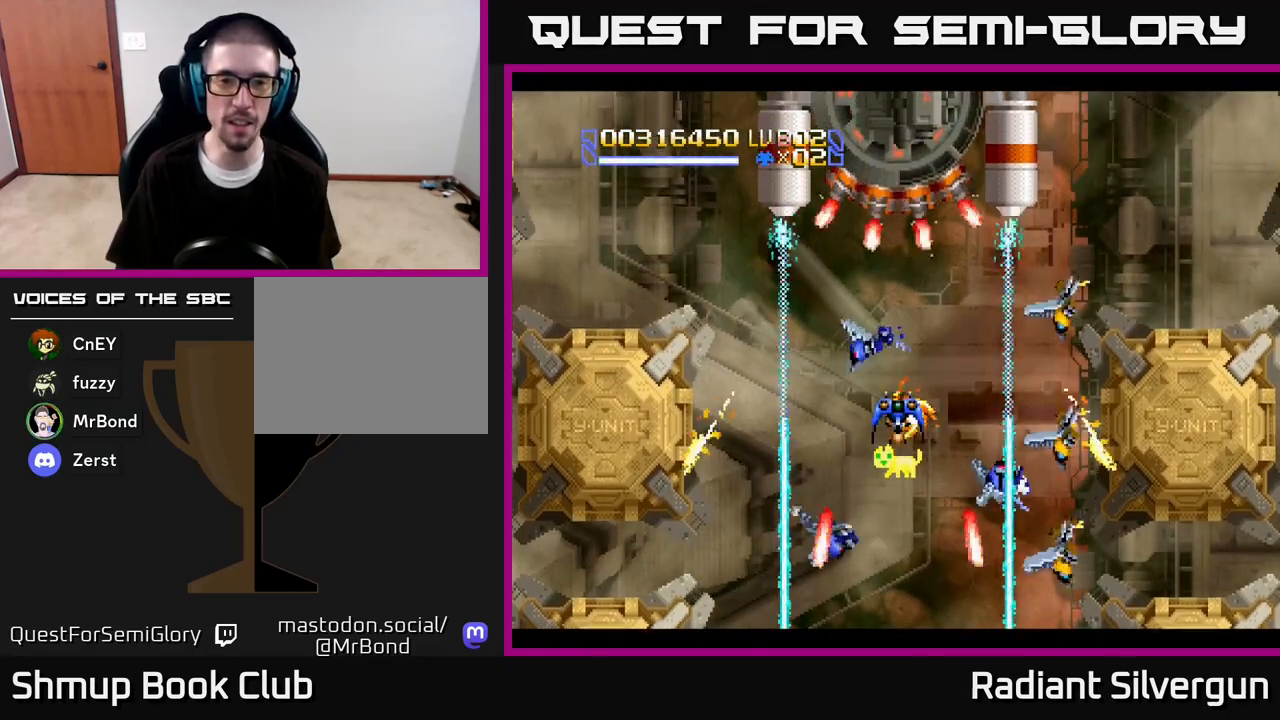
{"buttons": ["DPAD_UP"], "left_stick": "center", "right_stick": "center", "events": [[67, "DPAD_UP", "down"]]}
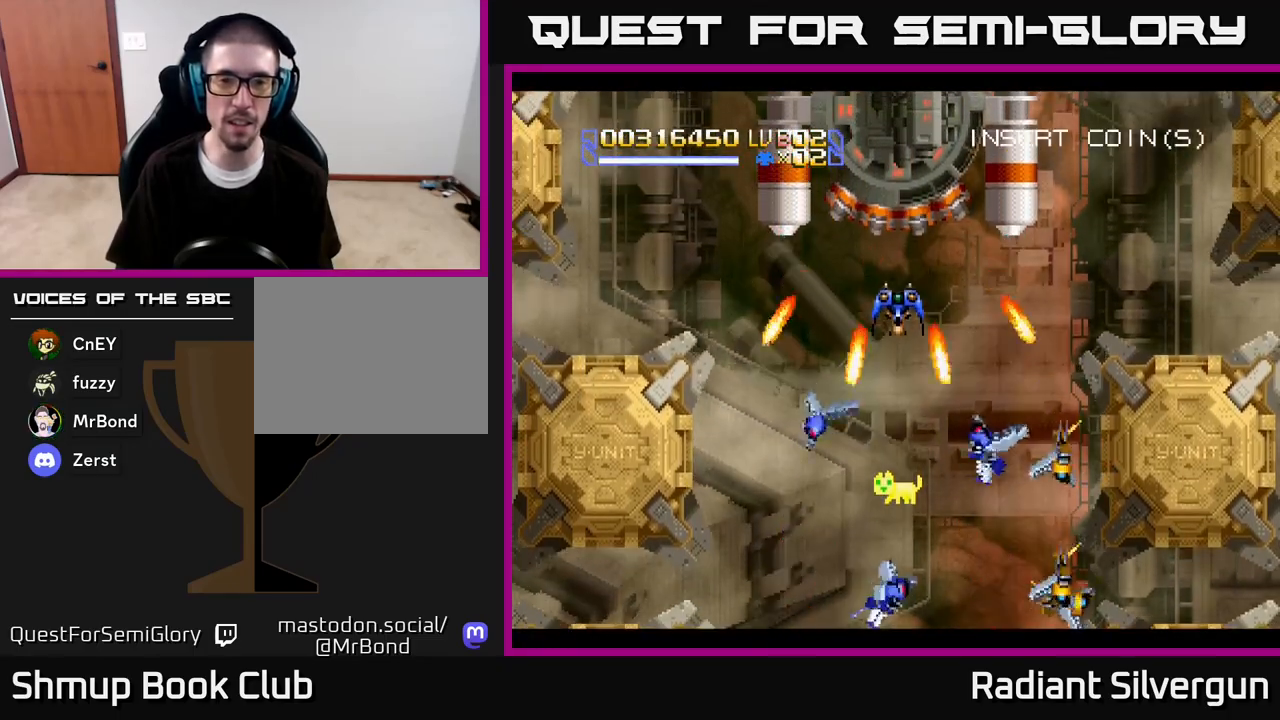
{"buttons": ["B"], "left_stick": "center", "right_stick": "center", "events": [[100, "B", "down"], [117, "DPAD_UP", "up"], [250, "B", "up"], [283, "DPAD_DOWN", "down"], [383, "DPAD_DOWN", "up"], [450, "B", "down"]]}
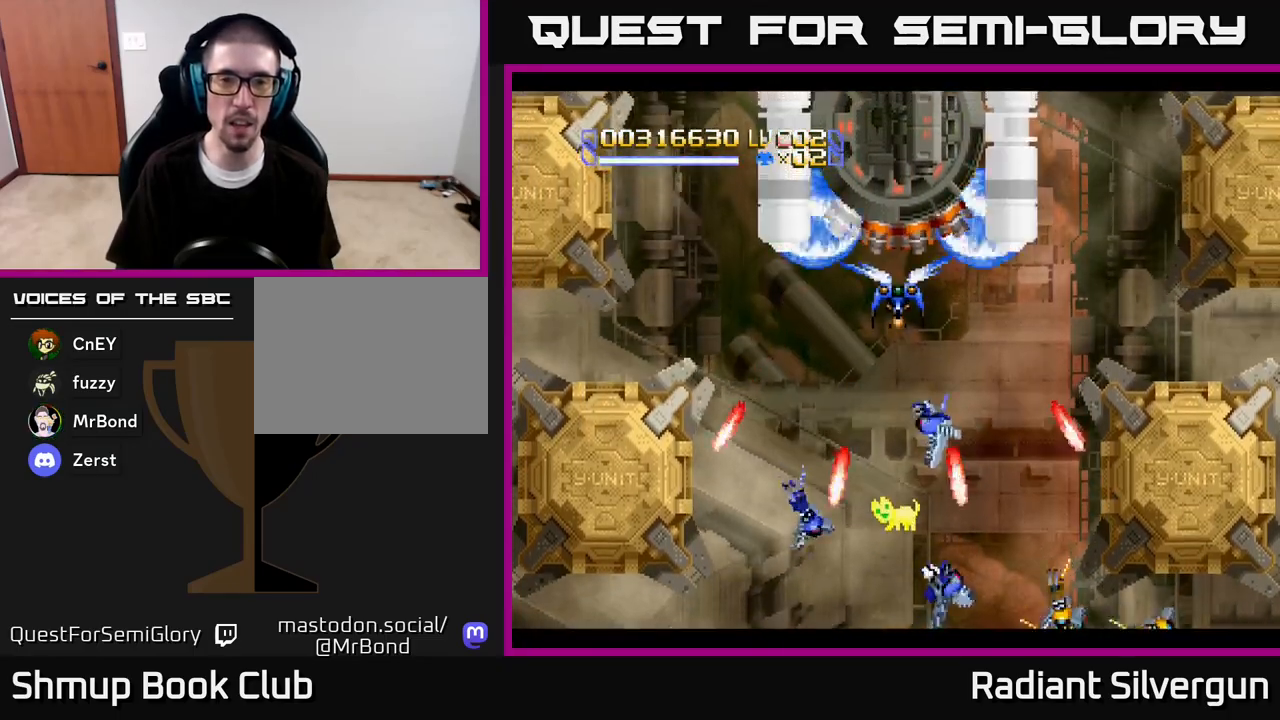
{"buttons": ["B"], "left_stick": "center", "right_stick": "center", "events": [[67, "DPAD_DOWN", "down"], [100, "DPAD_DOWN", "up"], [133, "B", "up"], [317, "B", "down"]]}
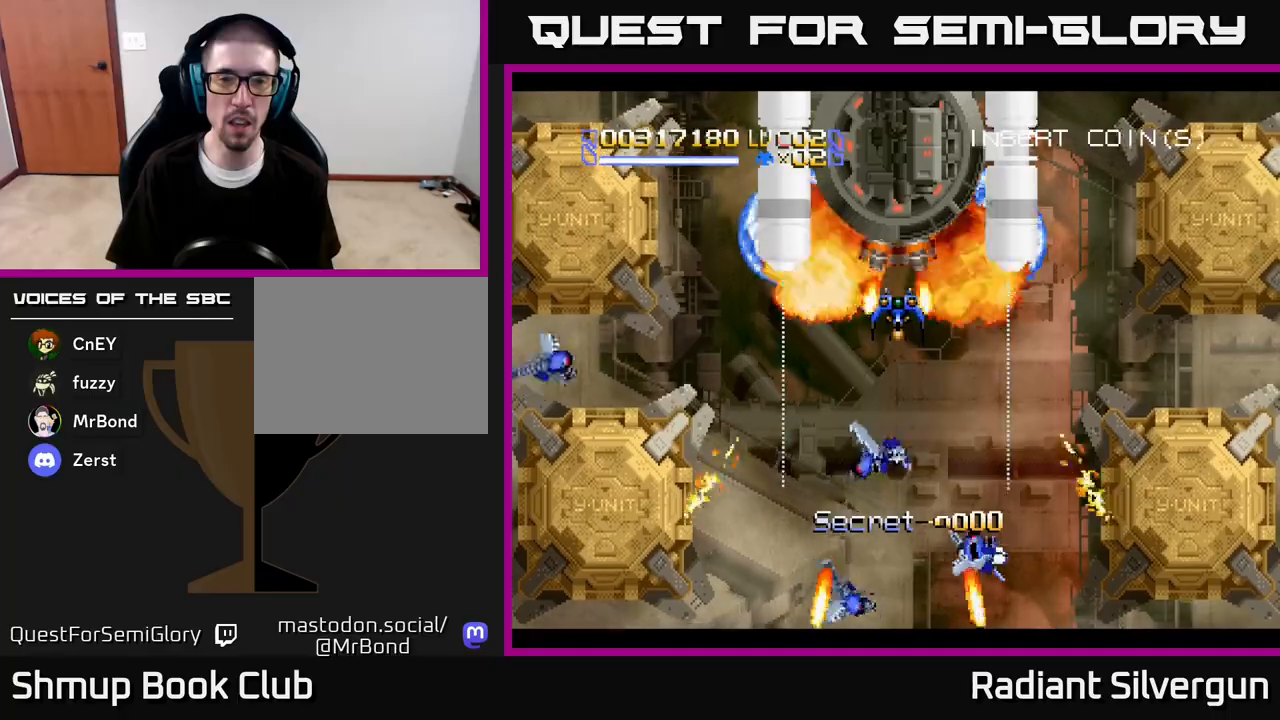
{"buttons": ["DPAD_DOWN"], "left_stick": "center", "right_stick": "center", "events": [[50, "B", "up"], [200, "B", "down"], [433, "B", "up"], [483, "DPAD_DOWN", "down"]]}
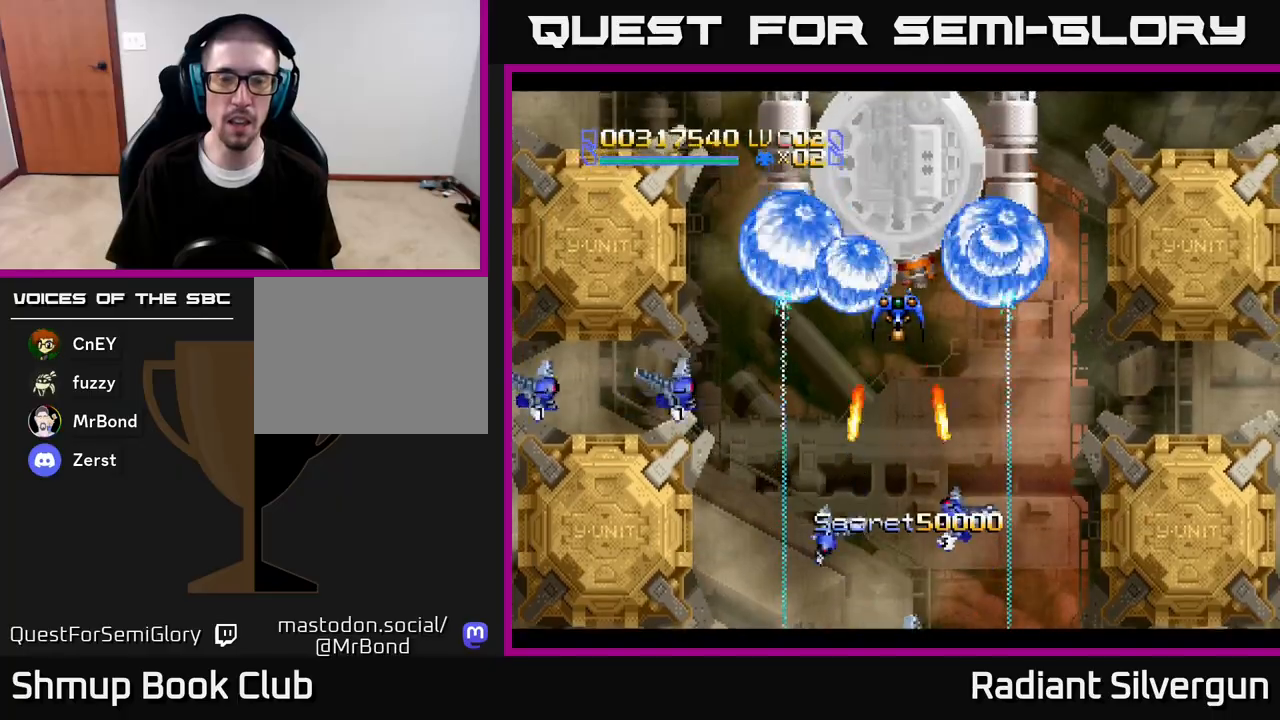
{"buttons": ["B"], "left_stick": "center", "right_stick": "center", "events": [[33, "DPAD_DOWN", "up"], [83, "B", "down"], [333, "B", "up"], [500, "B", "down"]]}
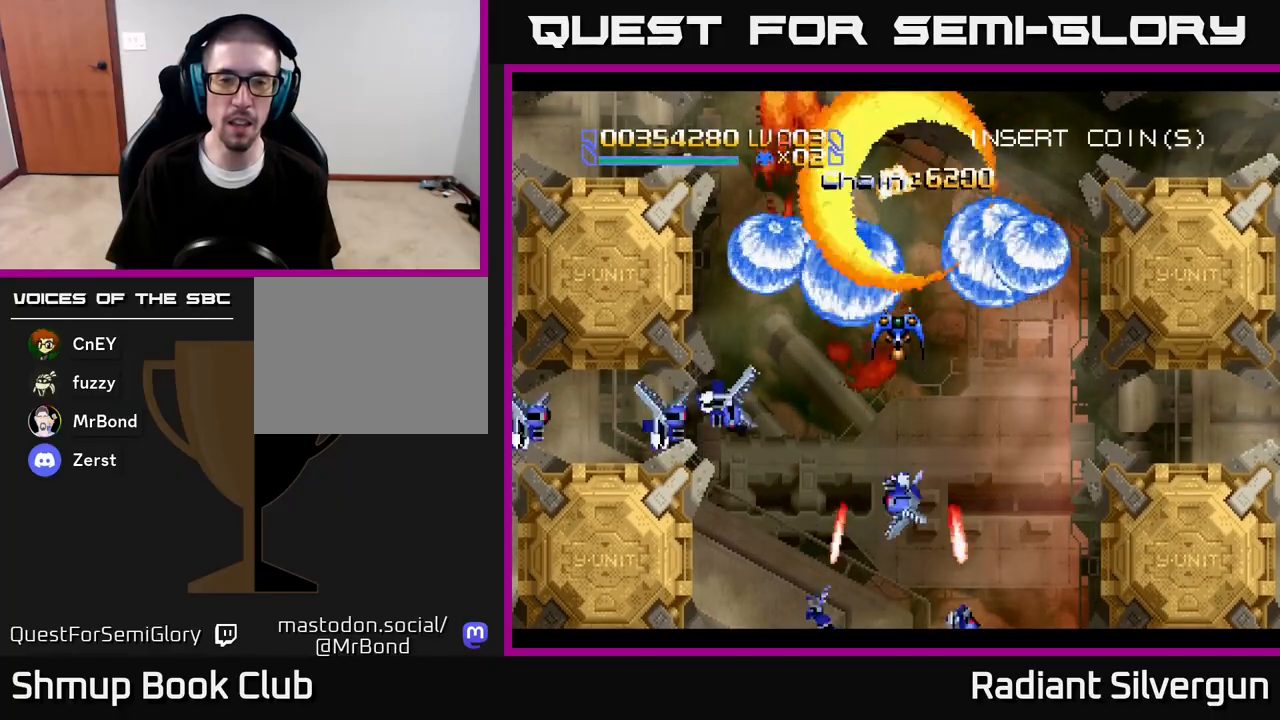
{"buttons": ["DPAD_UP"], "left_stick": "center", "right_stick": "center", "events": [[133, "DPAD_DOWN", "down"], [217, "DPAD_DOWN", "up"], [233, "B", "up"], [400, "DPAD_RIGHT", "down"], [417, "DPAD_UP", "down"], [500, "DPAD_RIGHT", "up"]]}
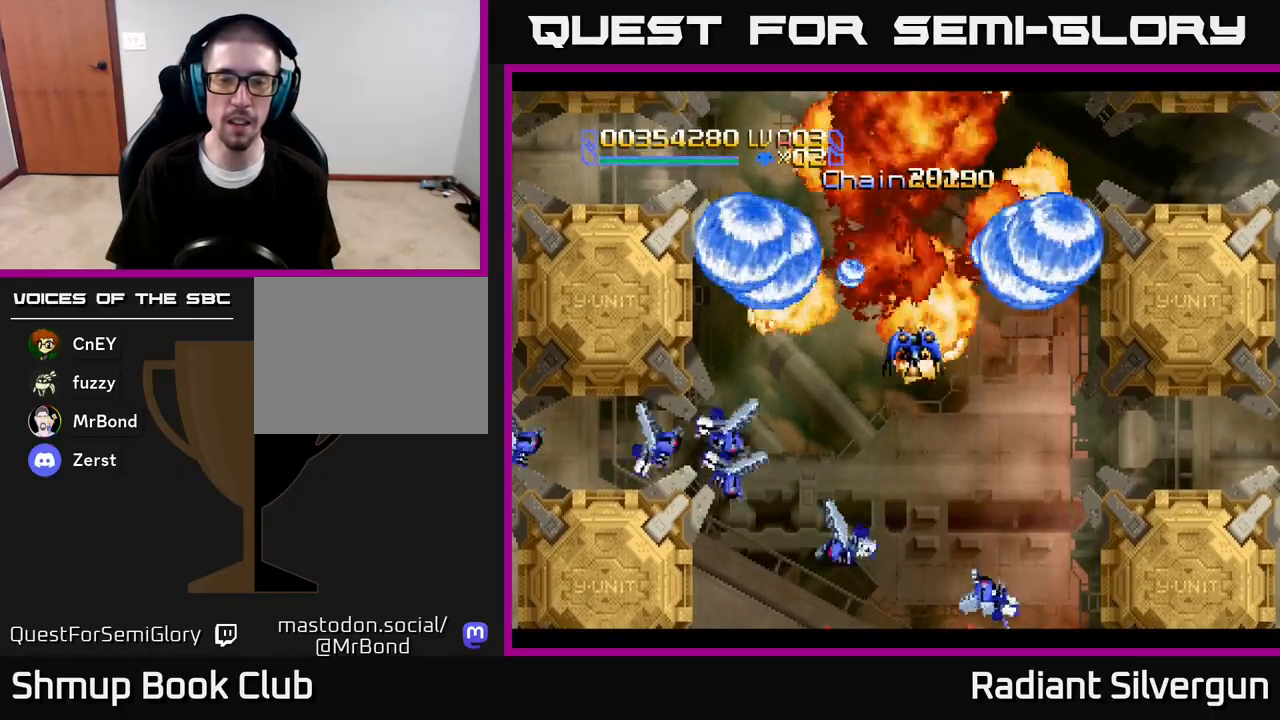
{"buttons": [], "left_stick": "center", "right_stick": "center", "events": [[100, "DPAD_RIGHT", "down"], [283, "B", "down"], [300, "DPAD_UP", "up"], [383, "DPAD_RIGHT", "up"], [483, "B", "up"]]}
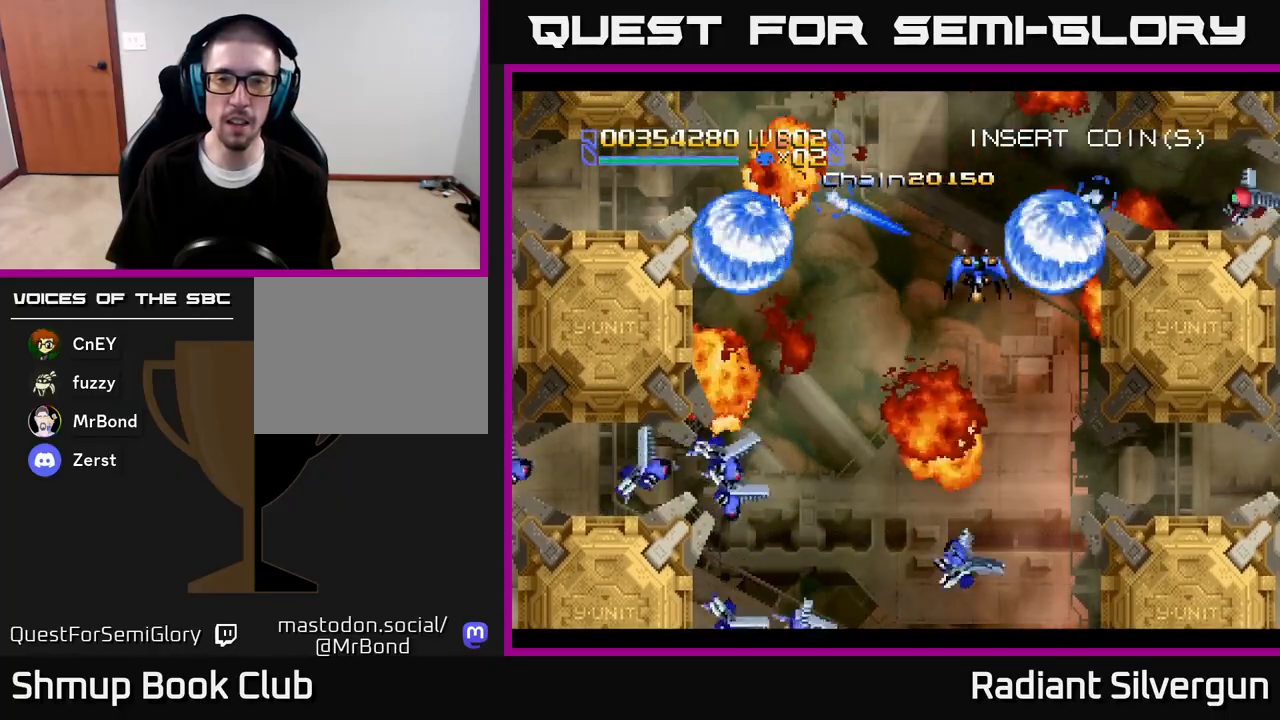
{"buttons": ["B"], "left_stick": "center", "right_stick": "center", "events": [[250, "DPAD_RIGHT", "down"], [267, "DPAD_DOWN", "down"], [283, "B", "down"], [367, "DPAD_RIGHT", "up"], [433, "DPAD_DOWN", "up"]]}
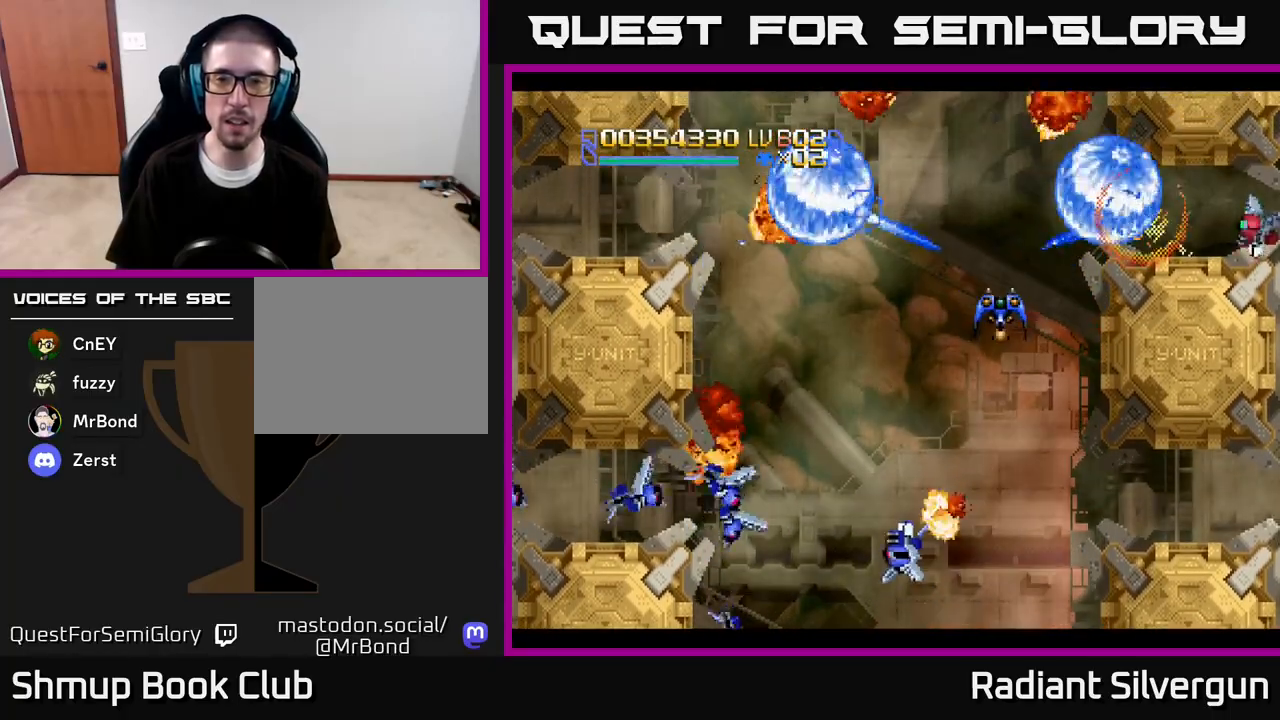
{"buttons": ["B", "DPAD_DOWN"], "left_stick": "center", "right_stick": "center", "events": [[33, "B", "up"], [267, "B", "down"], [417, "DPAD_DOWN", "down"]]}